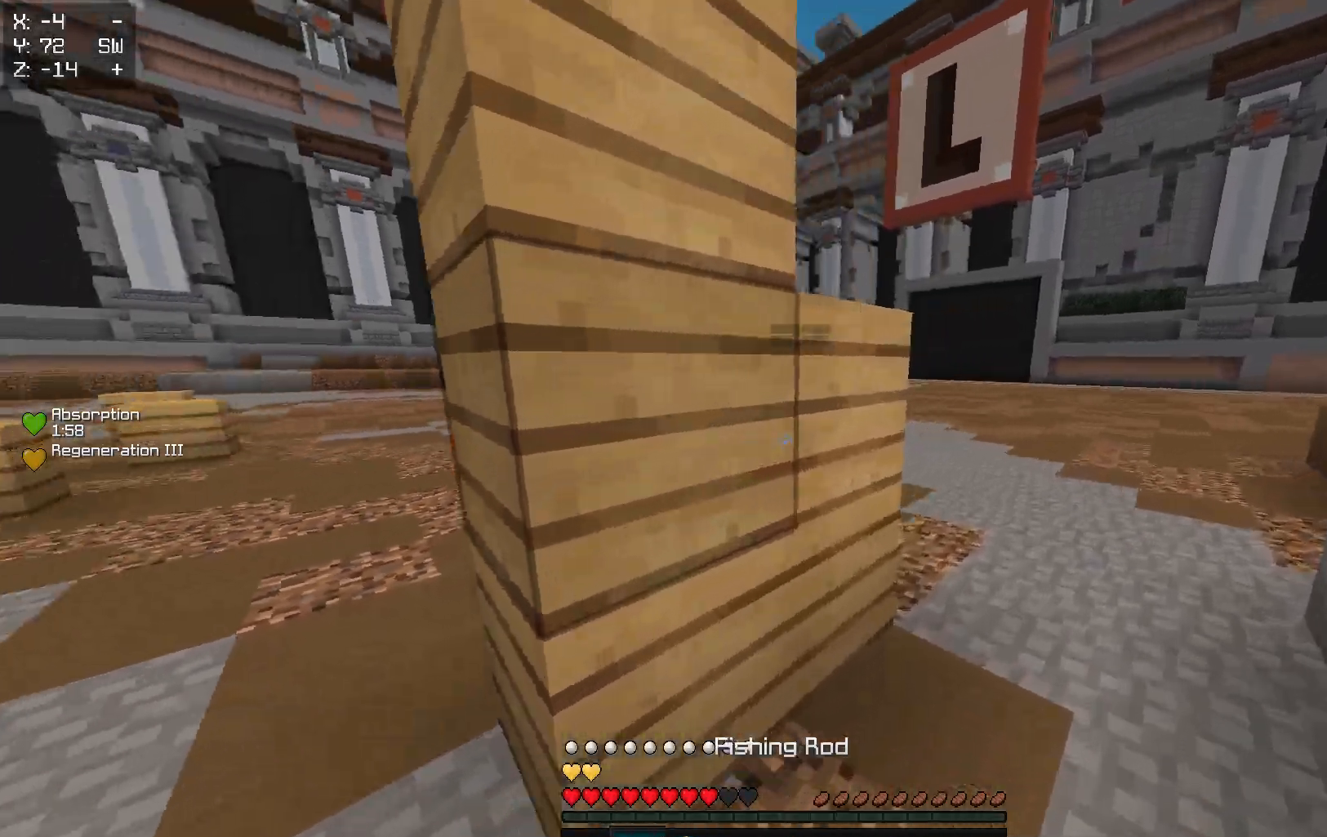
Gameplay with keyboard; each line is a JSON object with the keys held at the frame after it. "events" lists presses ("down") and releases ("up") of "a", "d", "s" and "w" between this image and that frame as [ms after this image, input, new state], when the widget could be followed in between. No other keys are recorded. Mouse input is not recorded.
{"keys": ["d"], "events": [[483, "w", "up"]]}
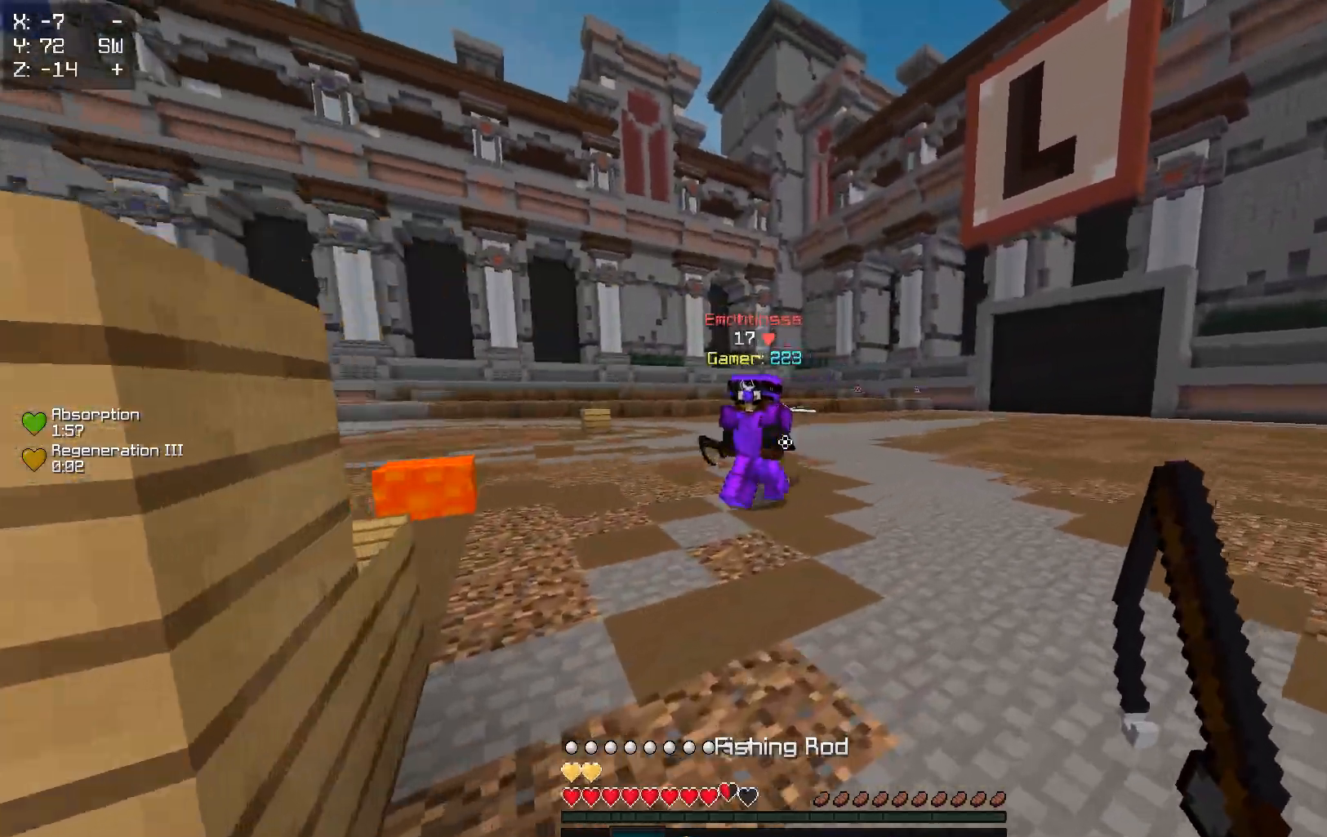
{"keys": ["a"], "events": [[150, "a", "down"], [233, "d", "up"]]}
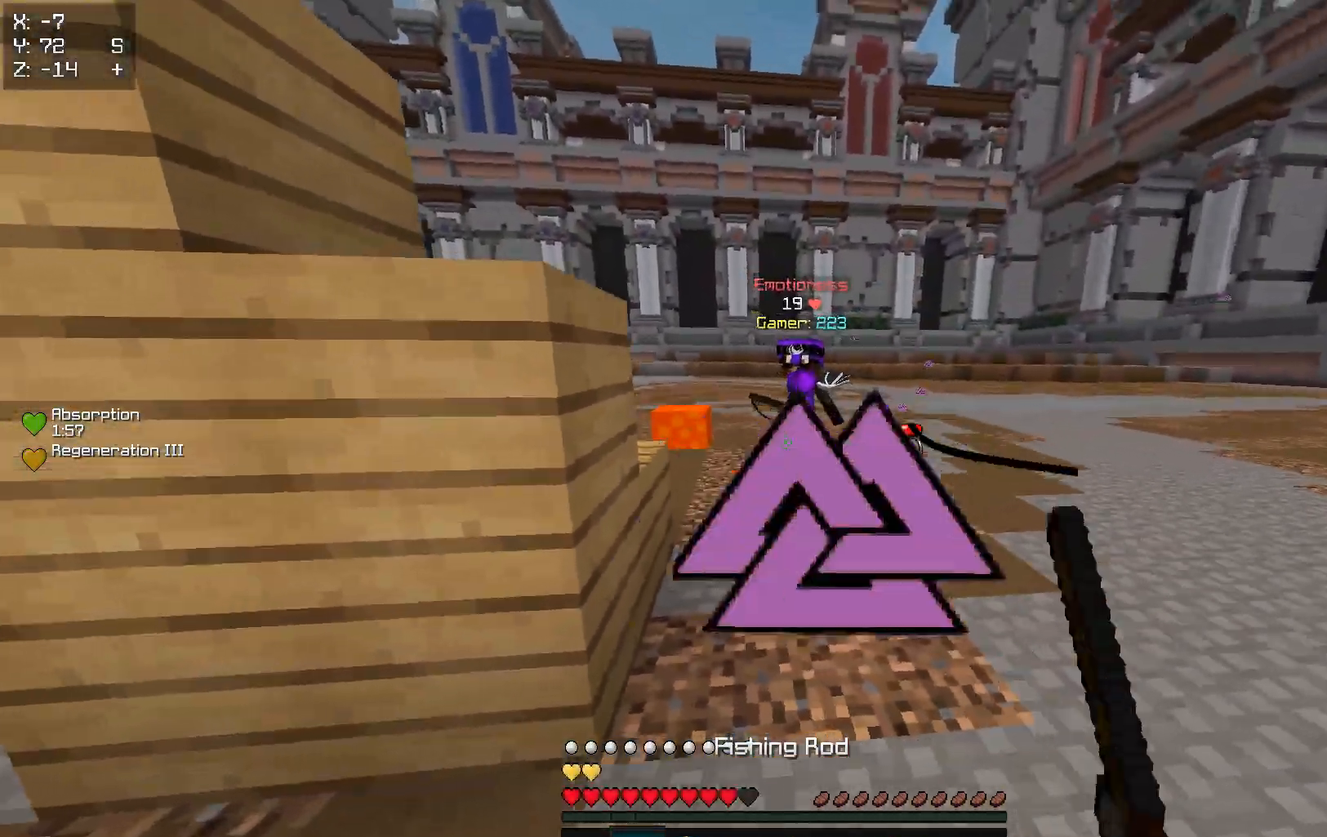
{"keys": ["d", "w"], "events": [[33, "w", "down"], [50, "a", "up"], [150, "d", "down"]]}
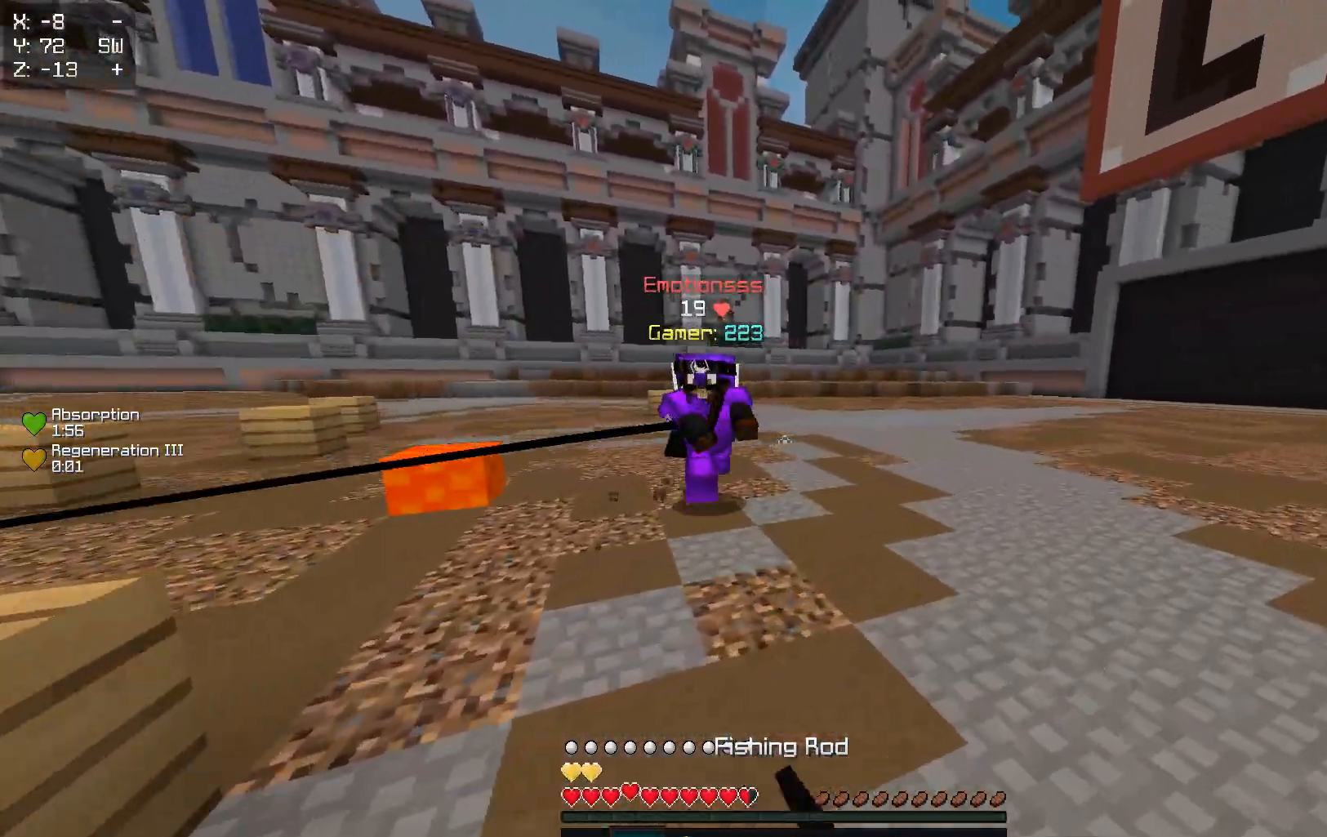
{"keys": ["w"], "events": [[117, "d", "up"]]}
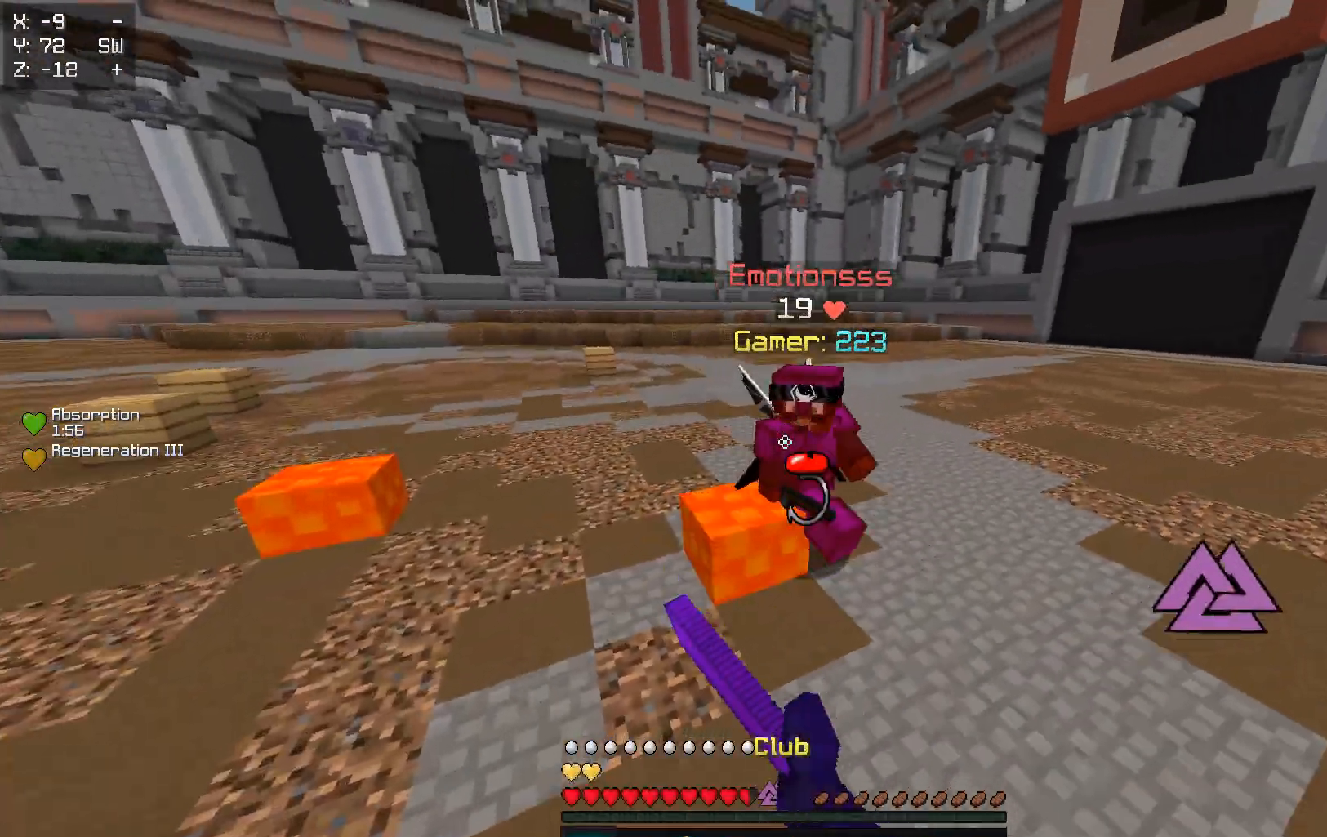
{"keys": ["w"], "events": []}
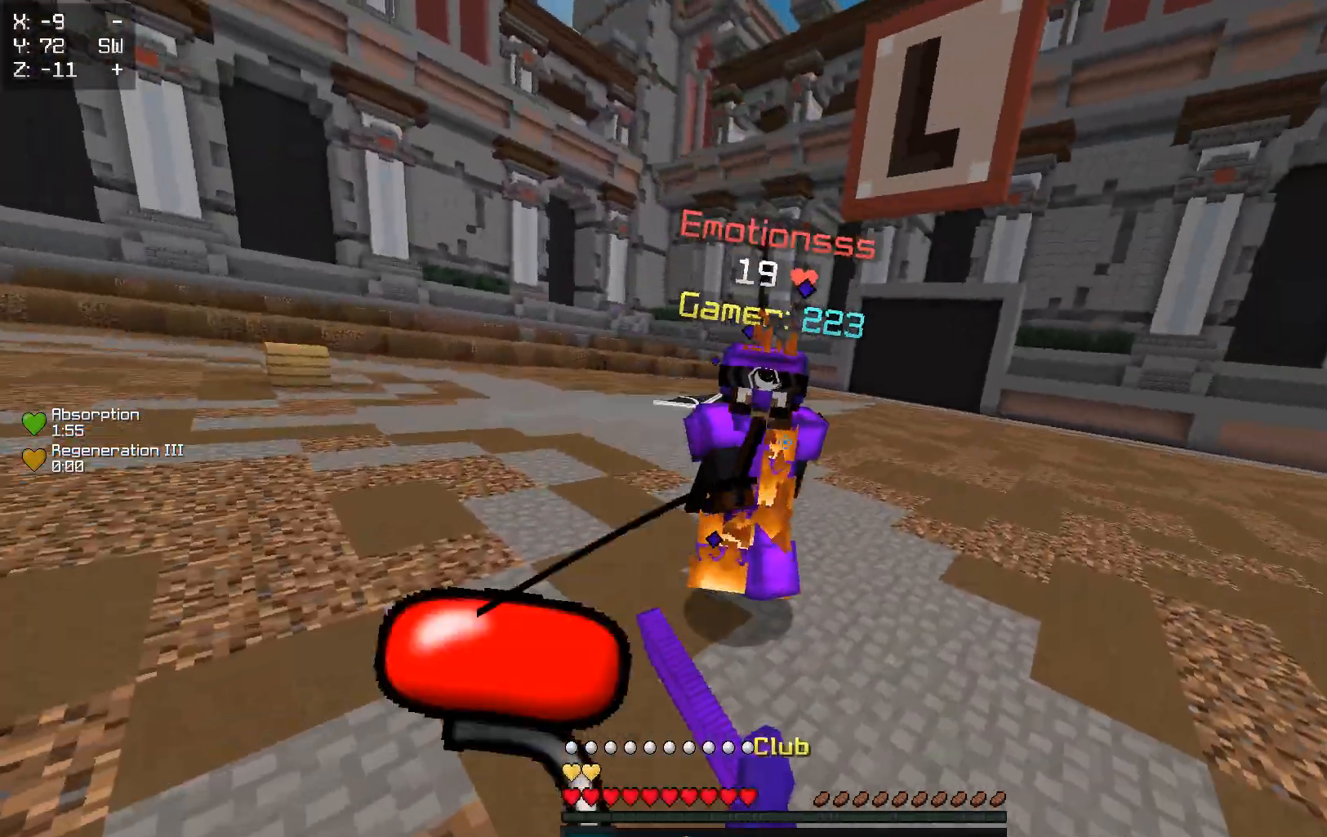
{"keys": ["w"], "events": [[433, "w", "up"], [500, "w", "down"]]}
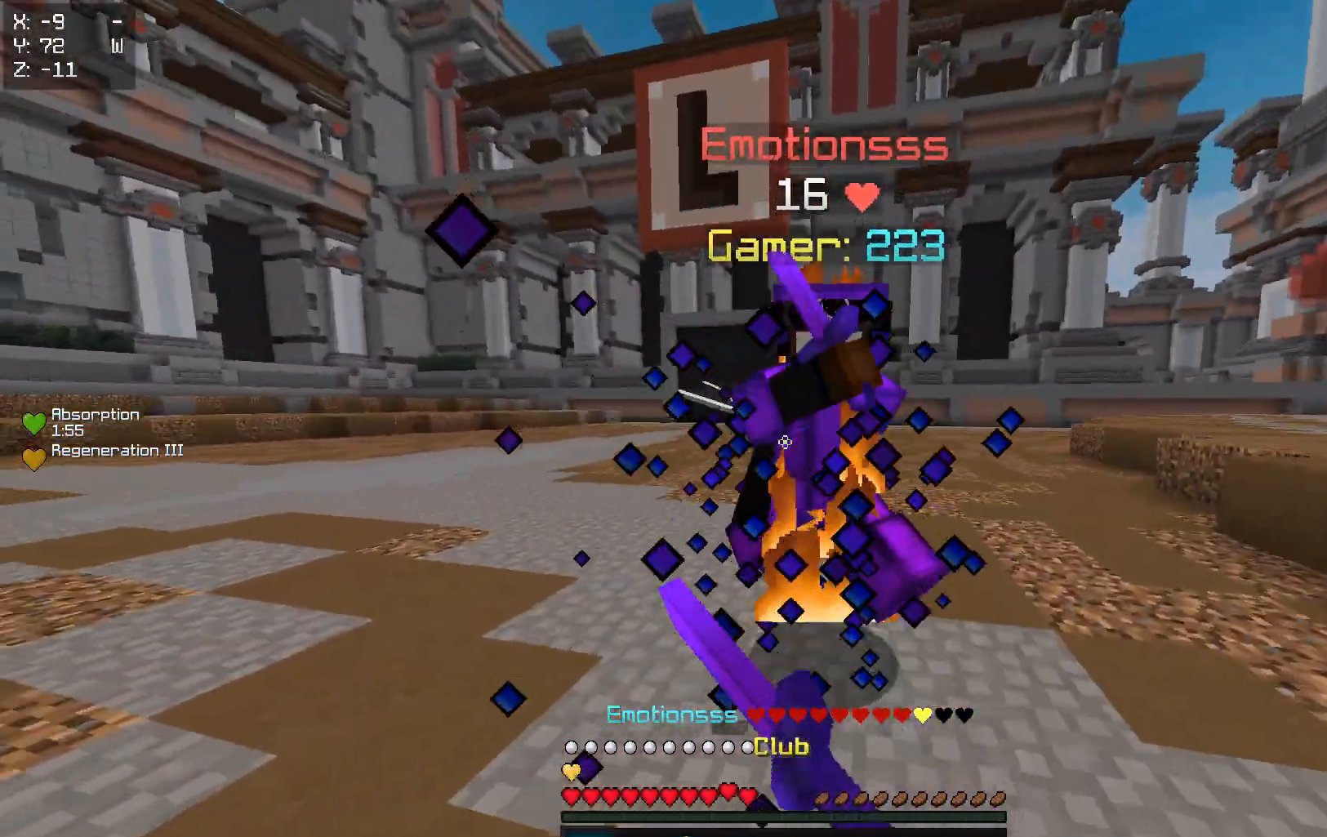
{"keys": ["w"], "events": []}
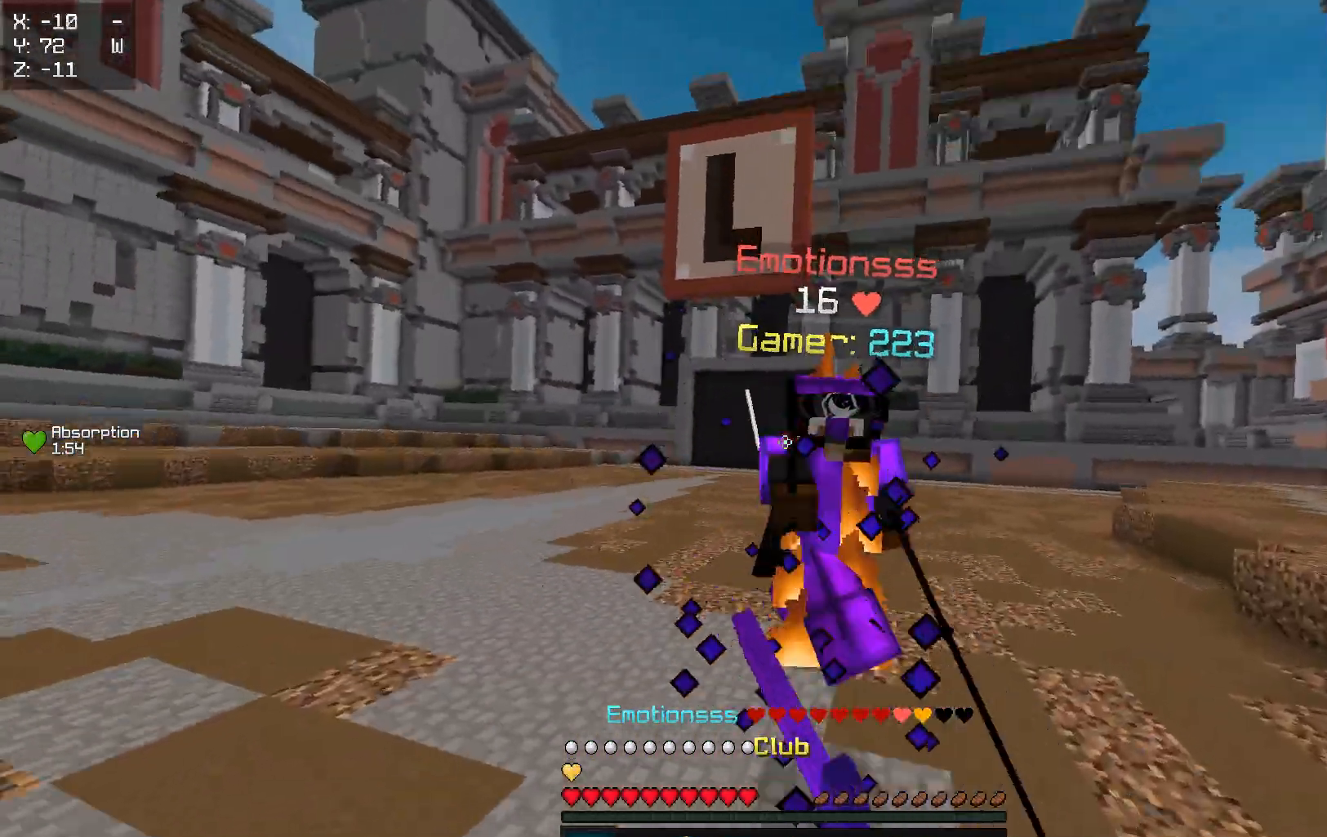
{"keys": ["d", "w"], "events": [[383, "d", "down"]]}
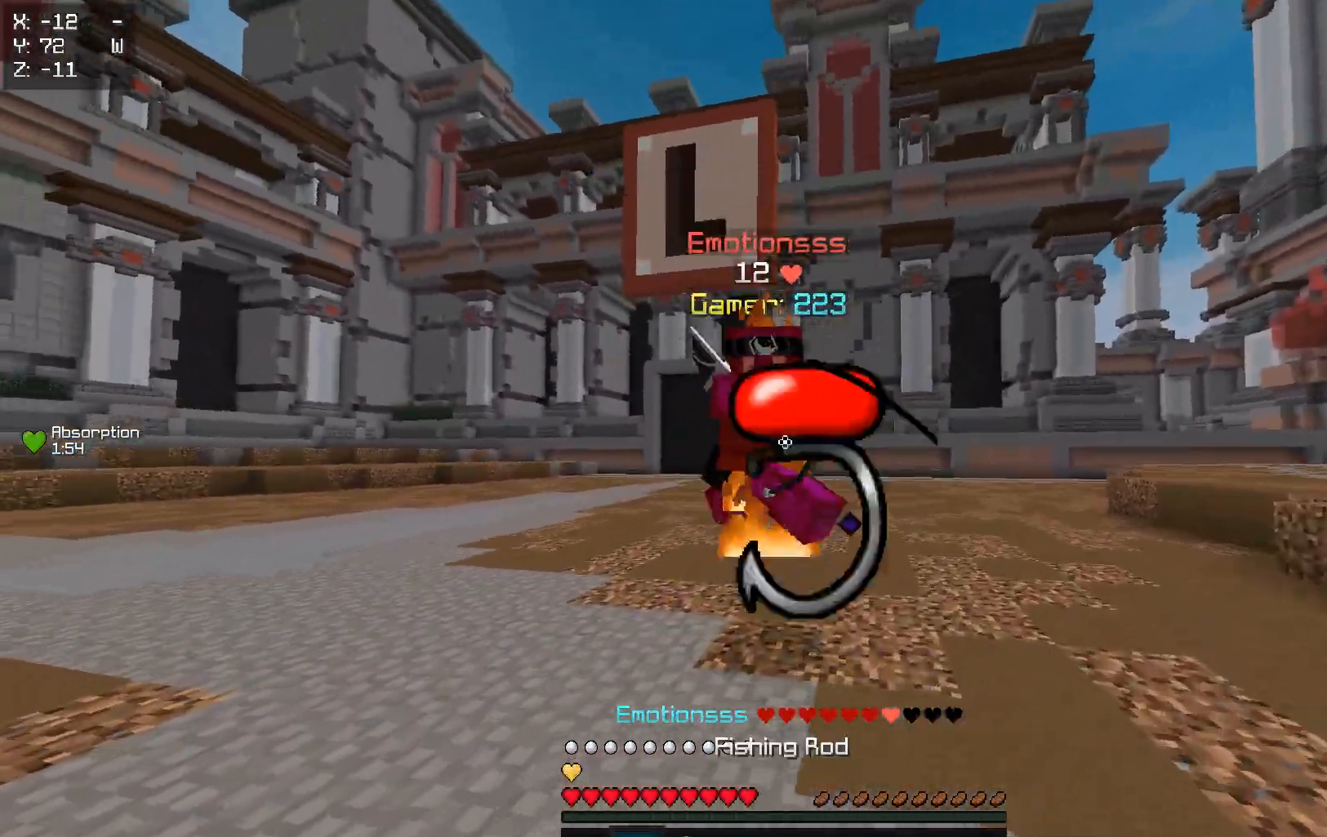
{"keys": ["w"], "events": [[283, "d", "up"]]}
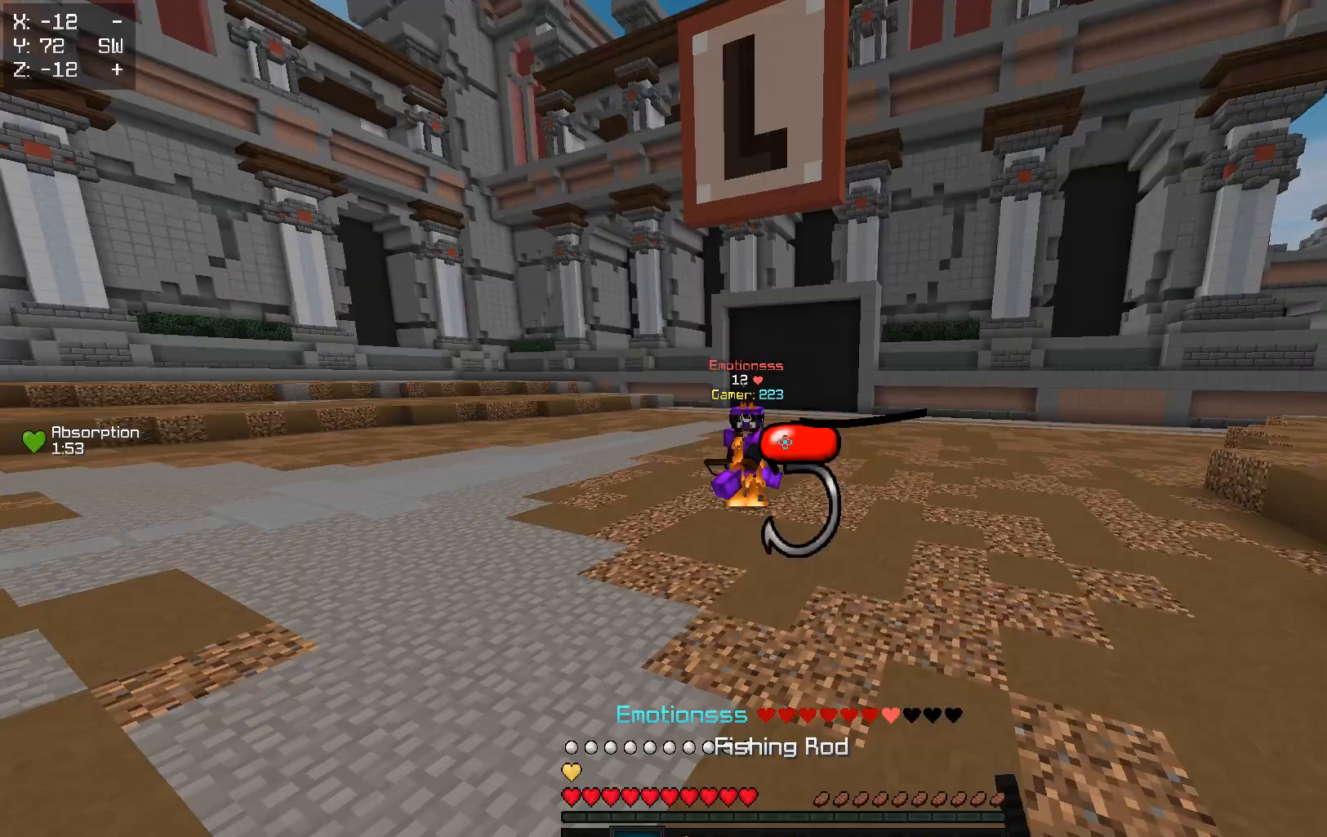
{"keys": ["a", "w"], "events": [[350, "a", "down"]]}
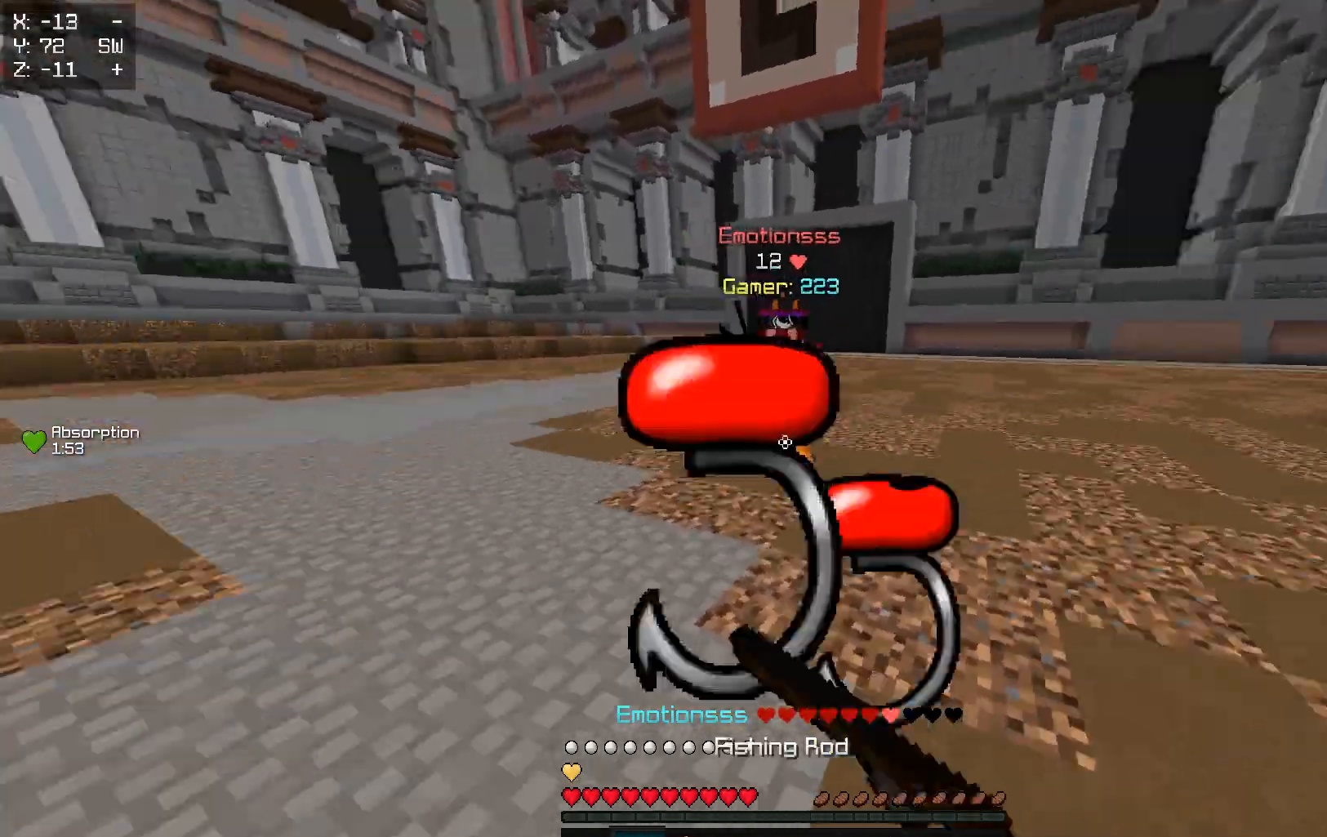
{"keys": ["w"], "events": [[450, "a", "up"]]}
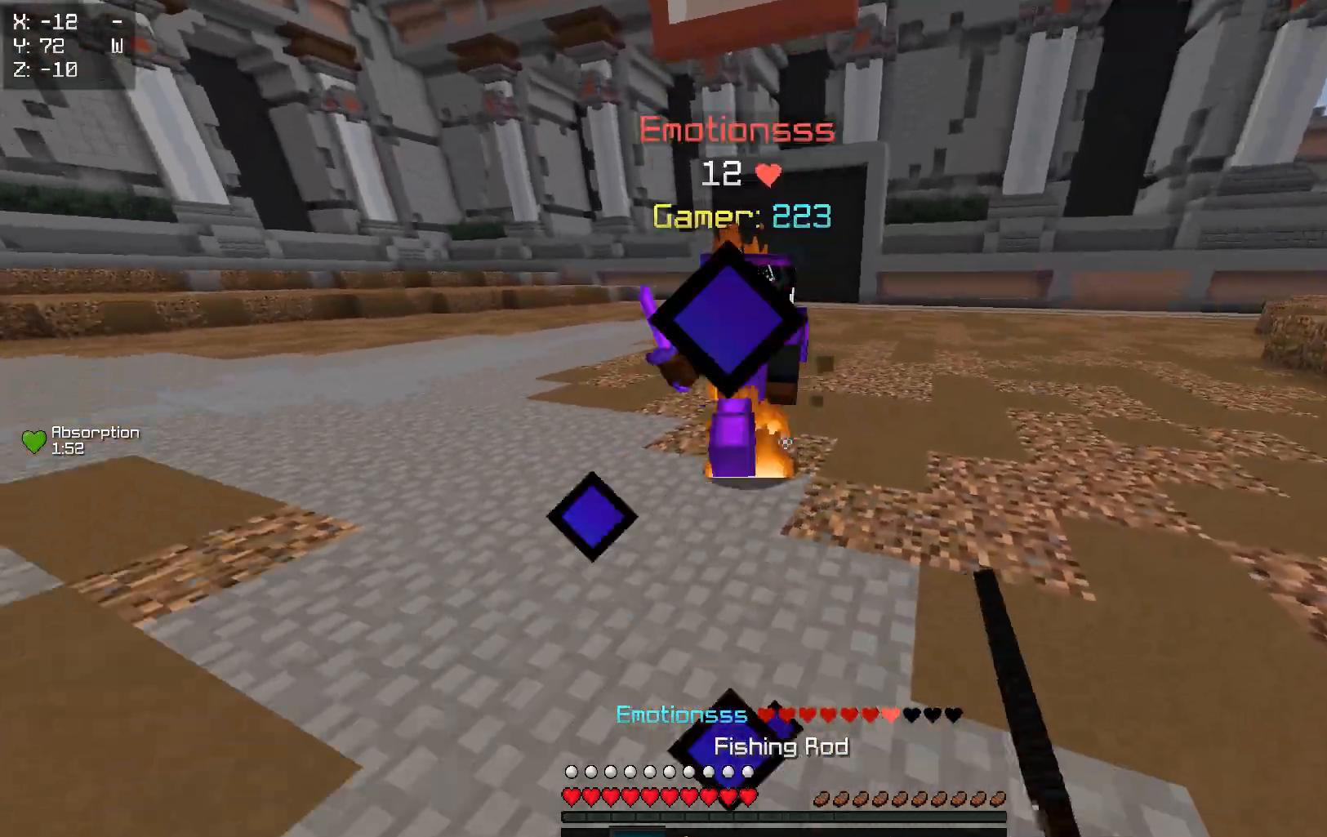
{"keys": [], "events": [[350, "w", "up"]]}
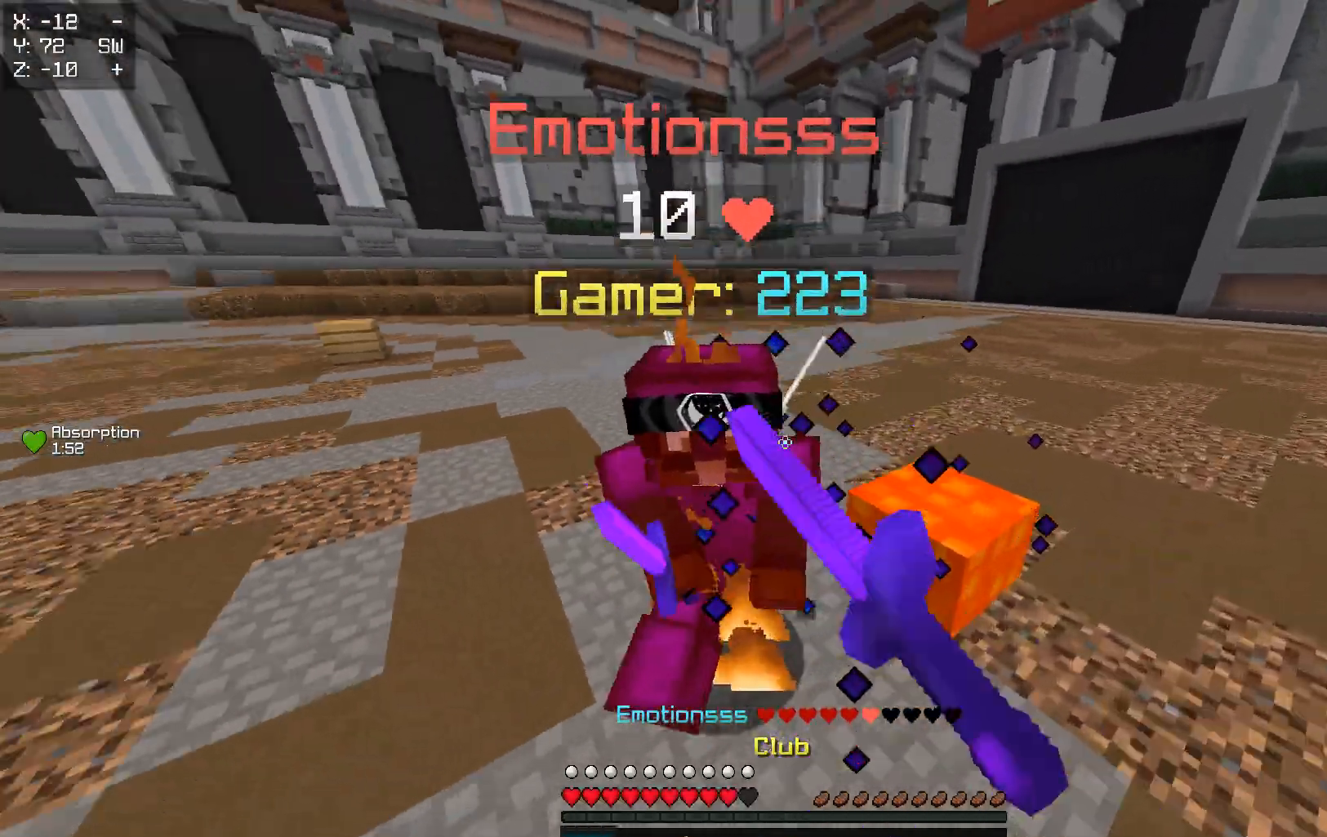
{"keys": ["w"], "events": [[17, "w", "down"], [167, "a", "down"], [467, "a", "up"]]}
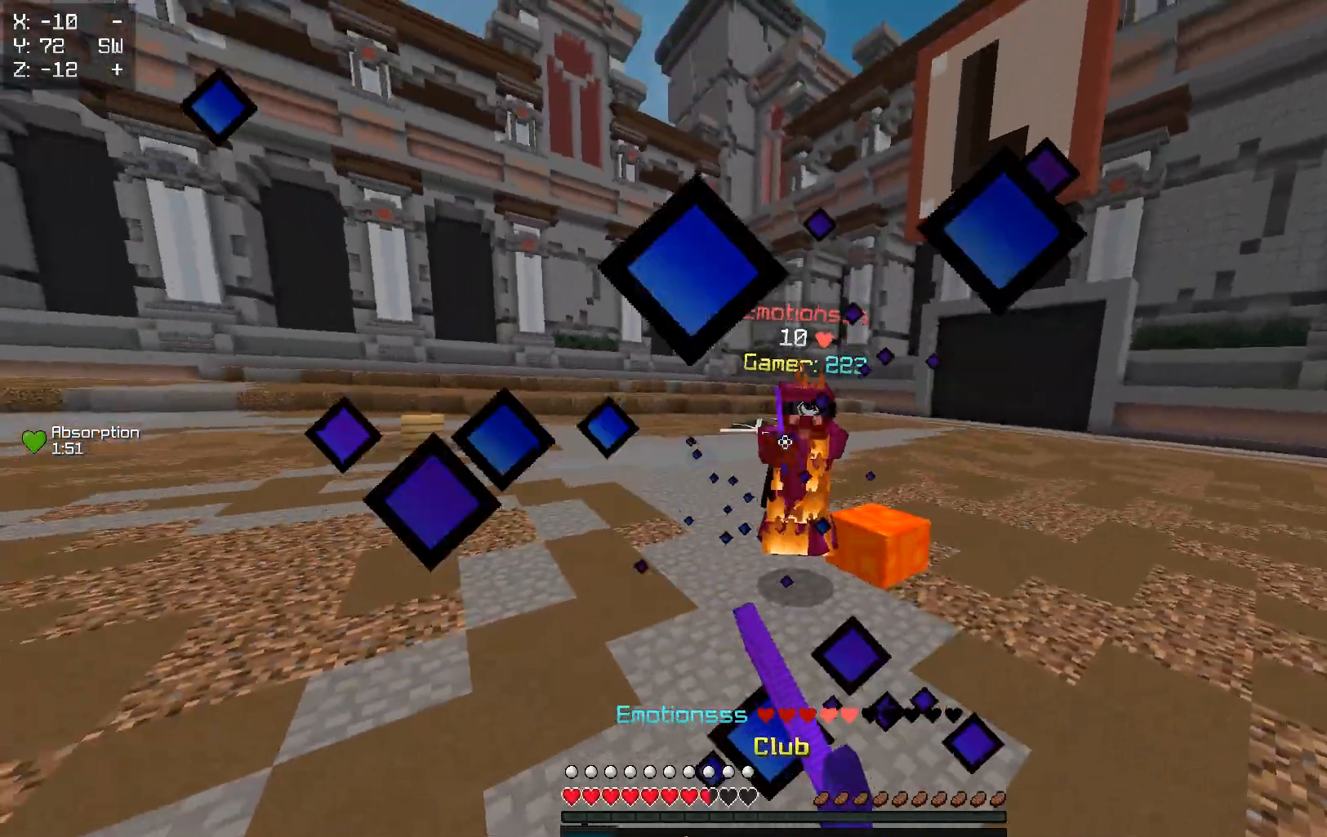
{"keys": ["w"], "events": []}
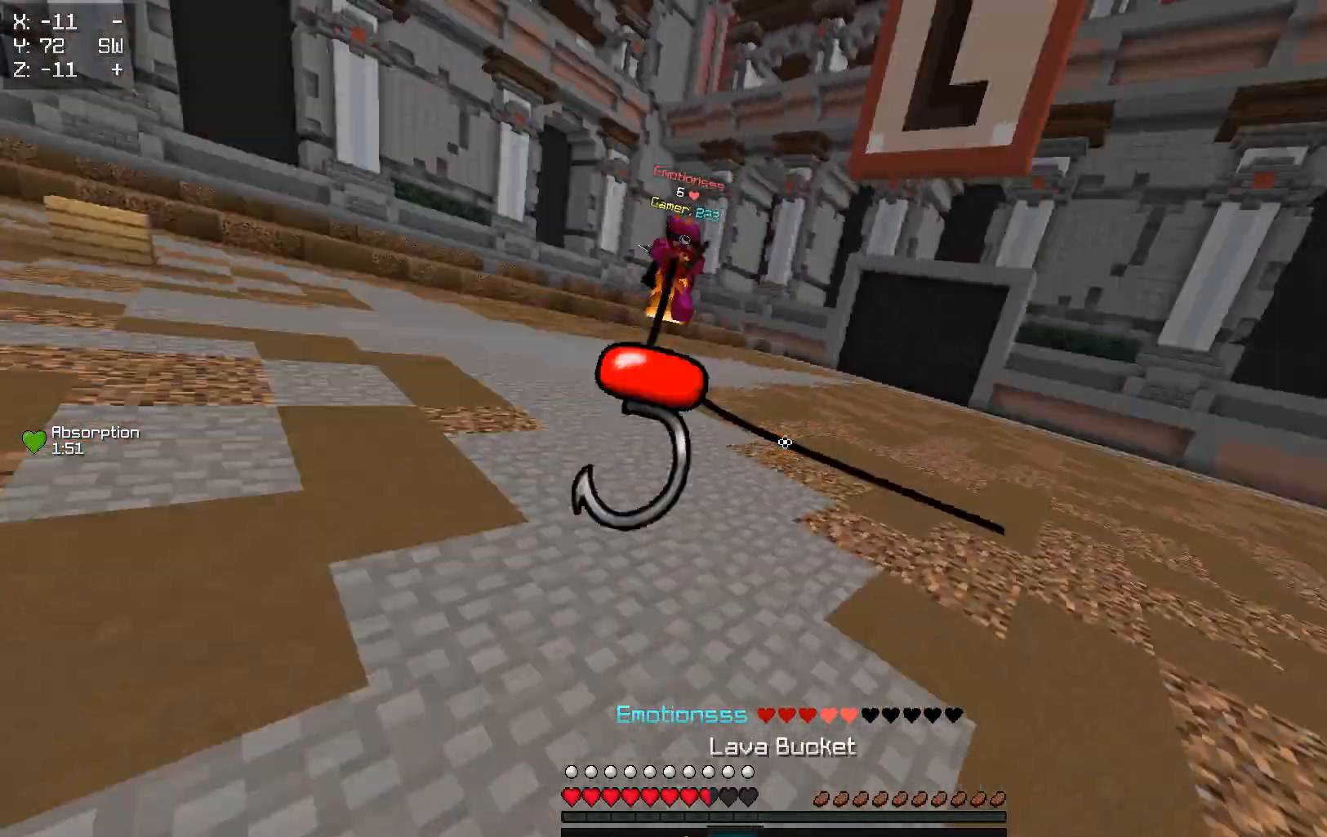
{"keys": ["w"], "events": [[200, "d", "down"], [500, "d", "up"]]}
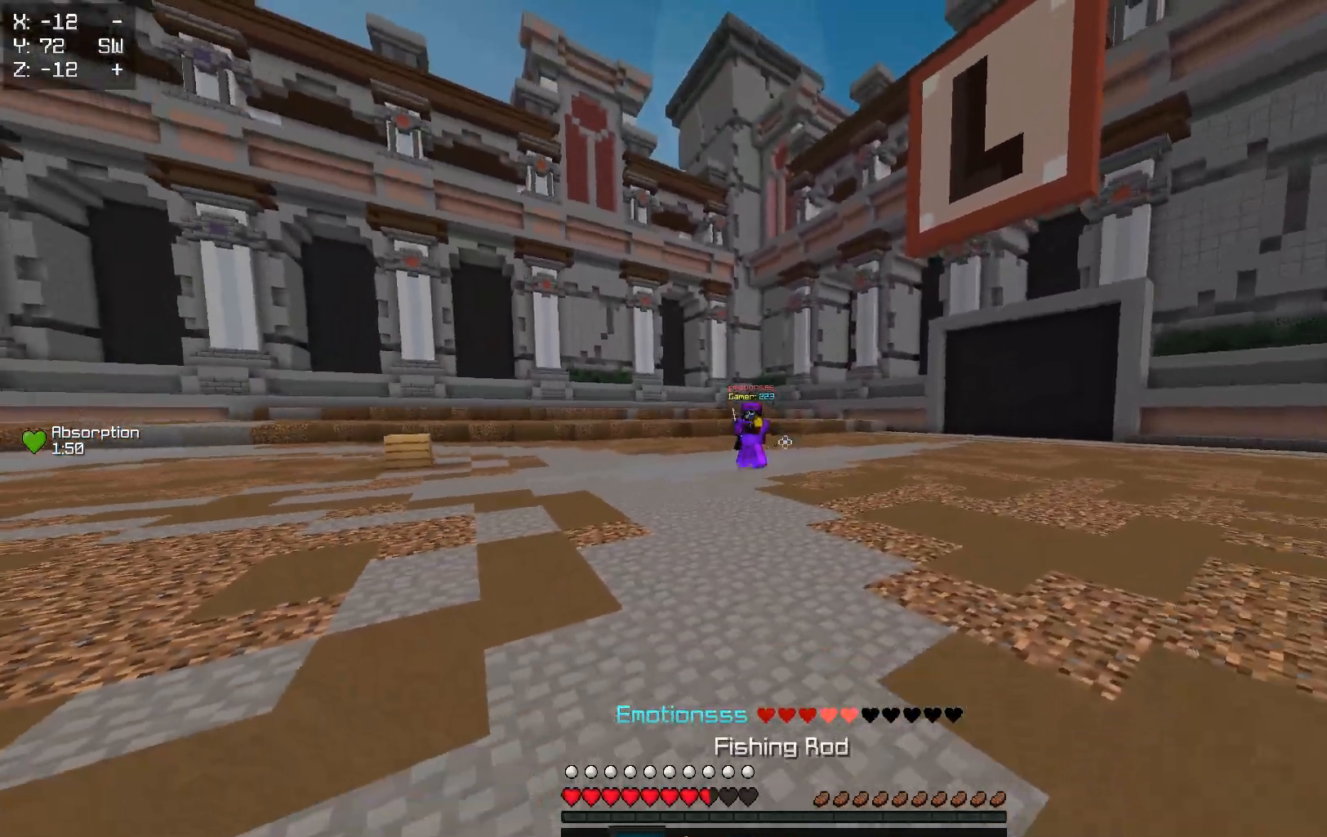
{"keys": ["a", "w"], "events": [[217, "a", "down"]]}
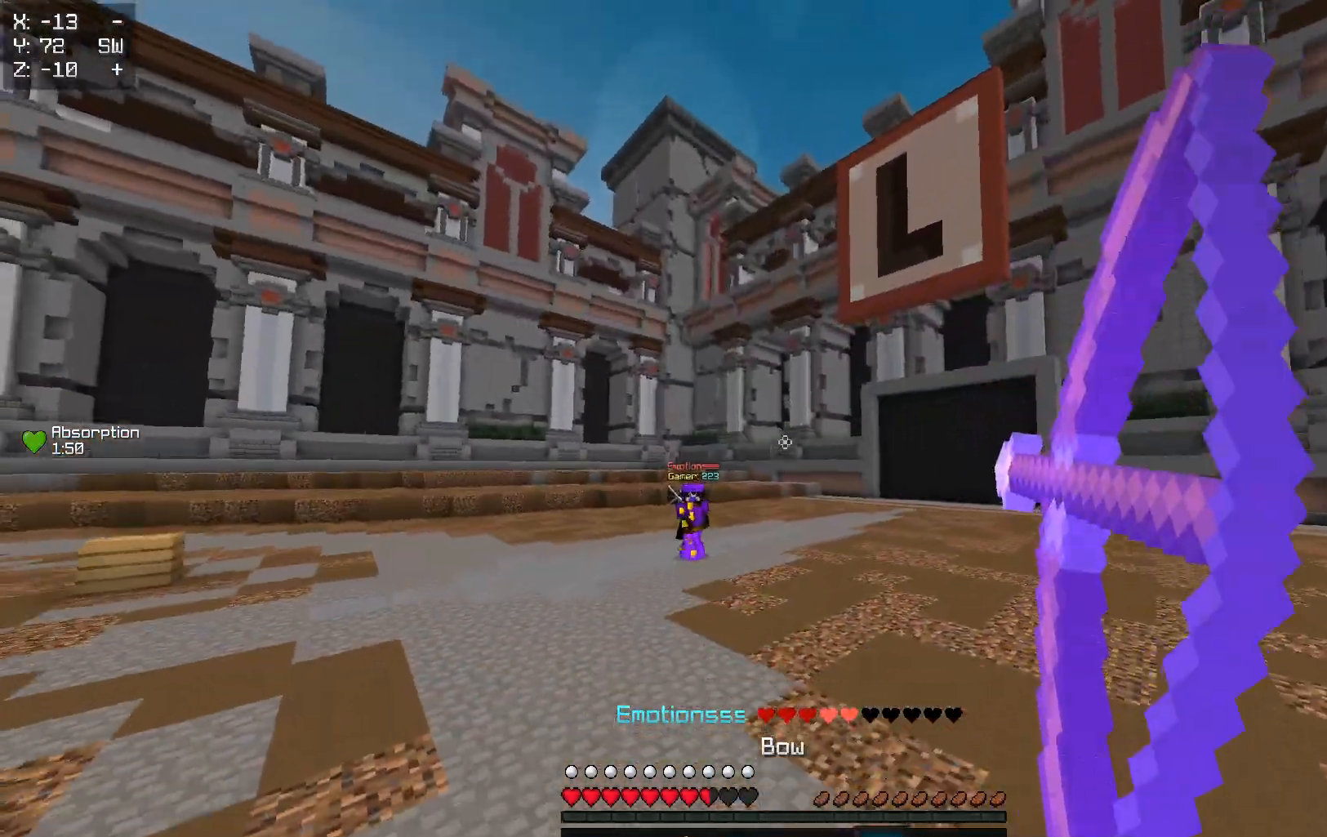
{"keys": ["a", "w"], "events": []}
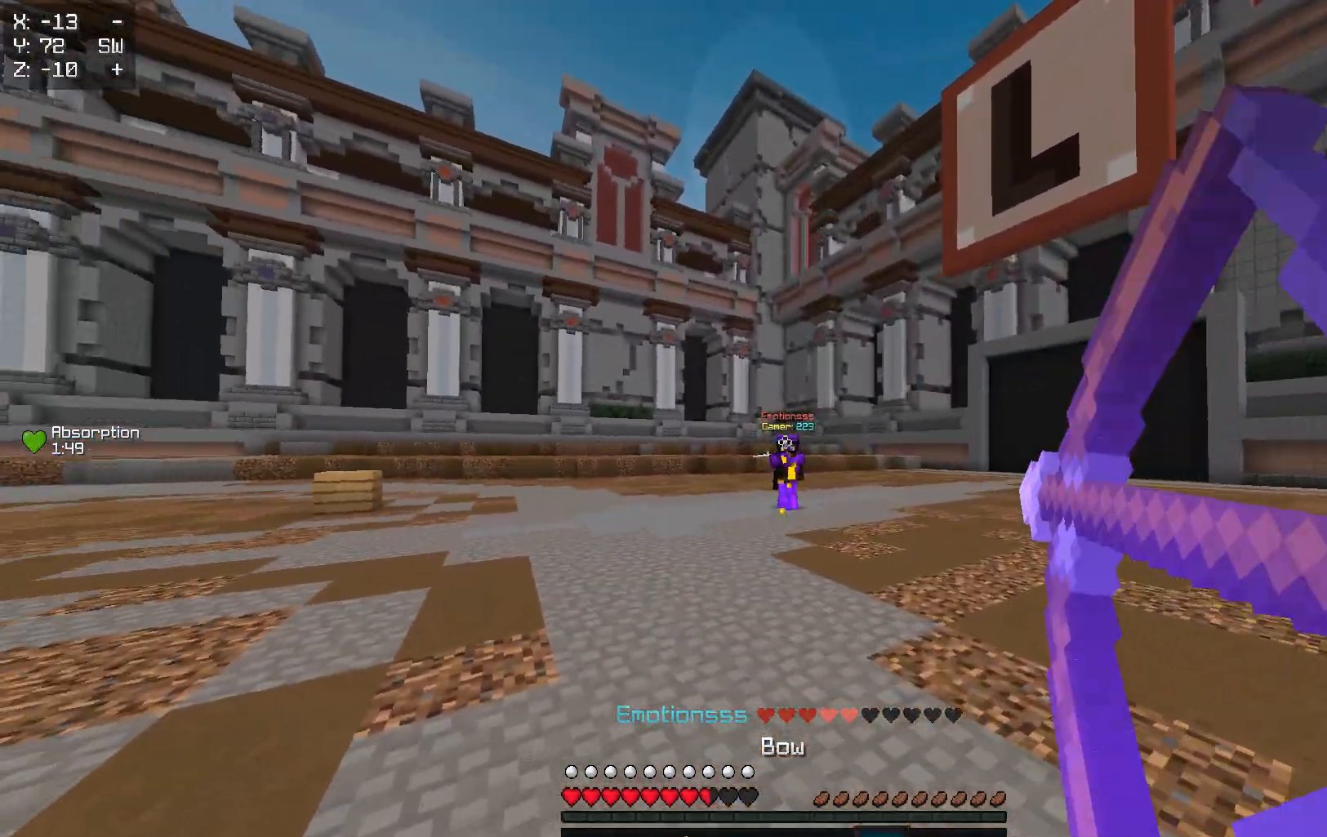
{"keys": ["w"], "events": [[183, "a", "up"]]}
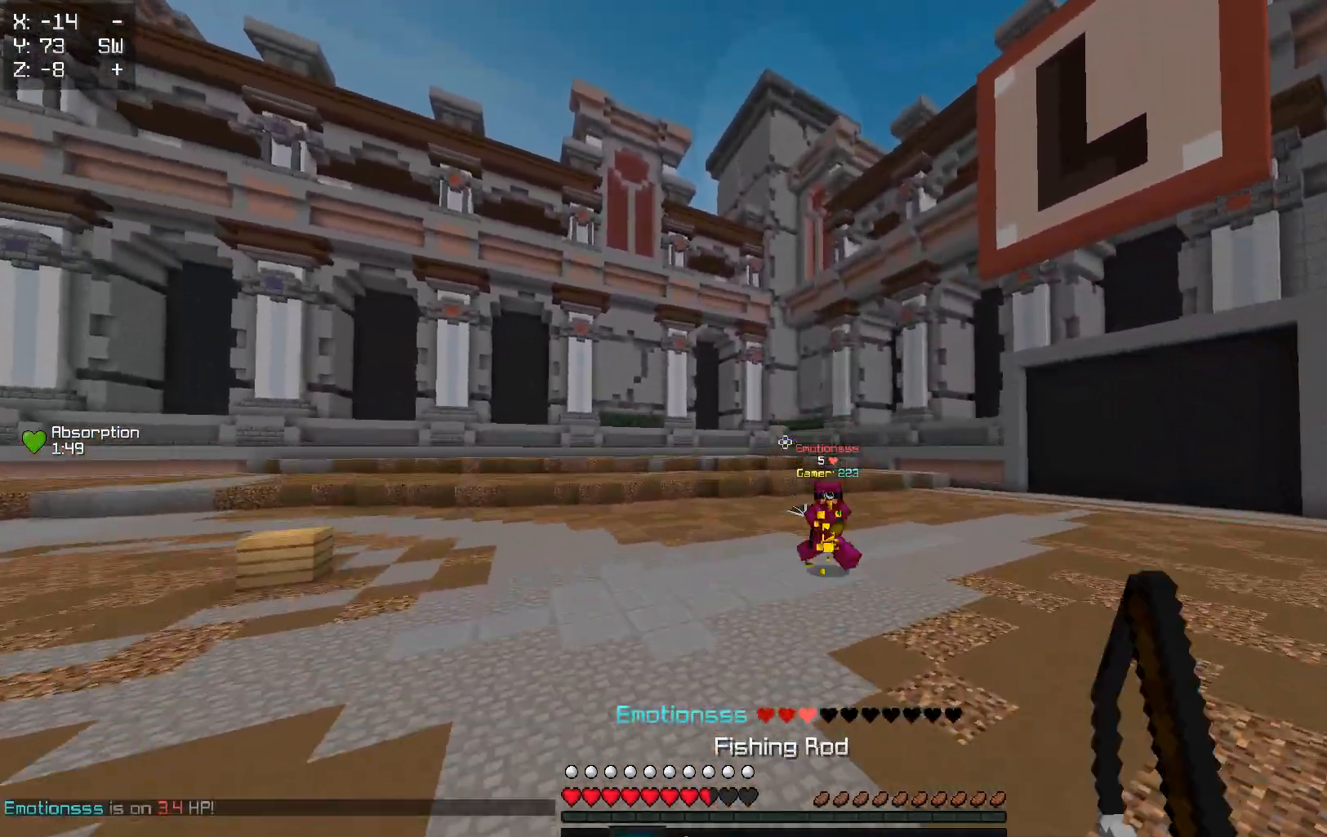
{"keys": ["a", "d", "w"], "events": [[67, "d", "down"], [467, "a", "down"]]}
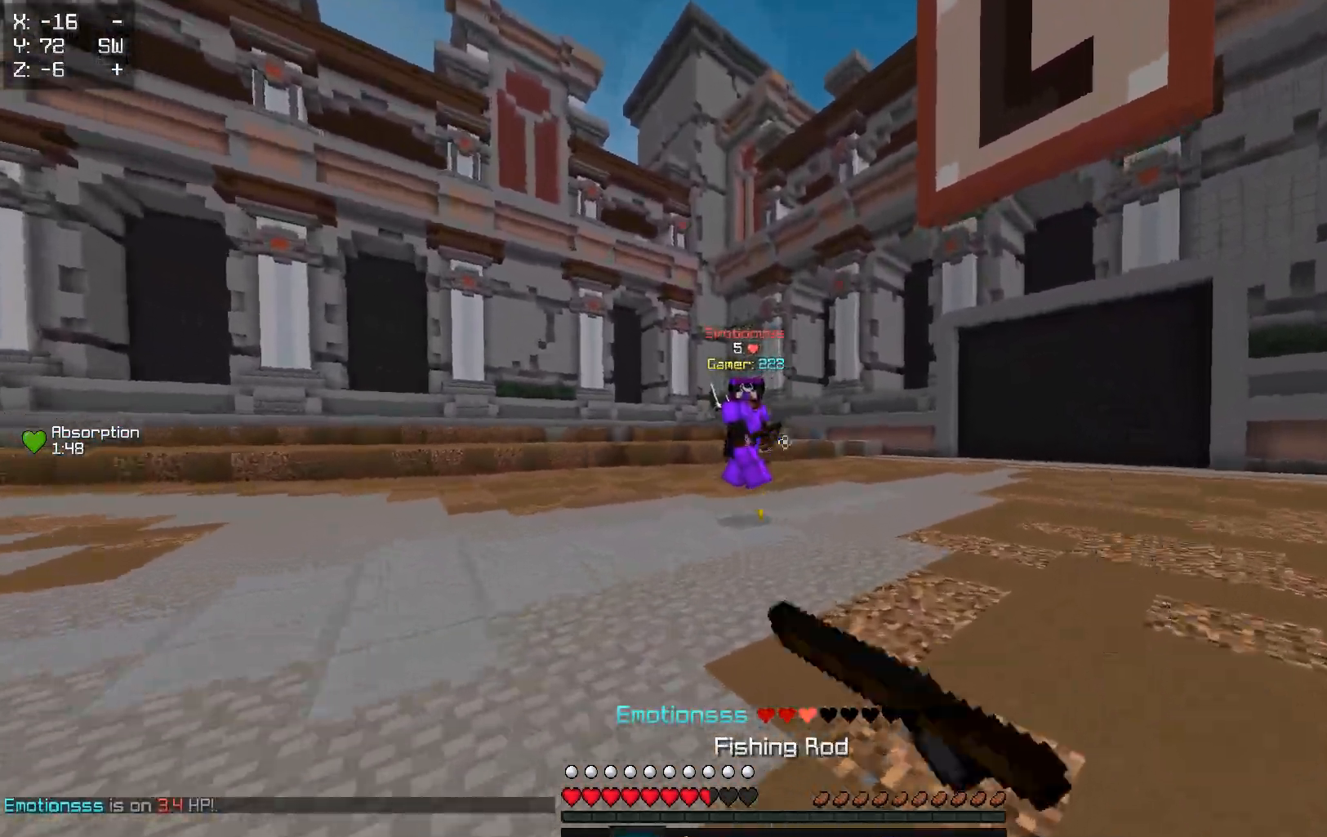
{"keys": ["a", "w"], "events": [[50, "d", "up"], [117, "w", "up"], [467, "w", "down"]]}
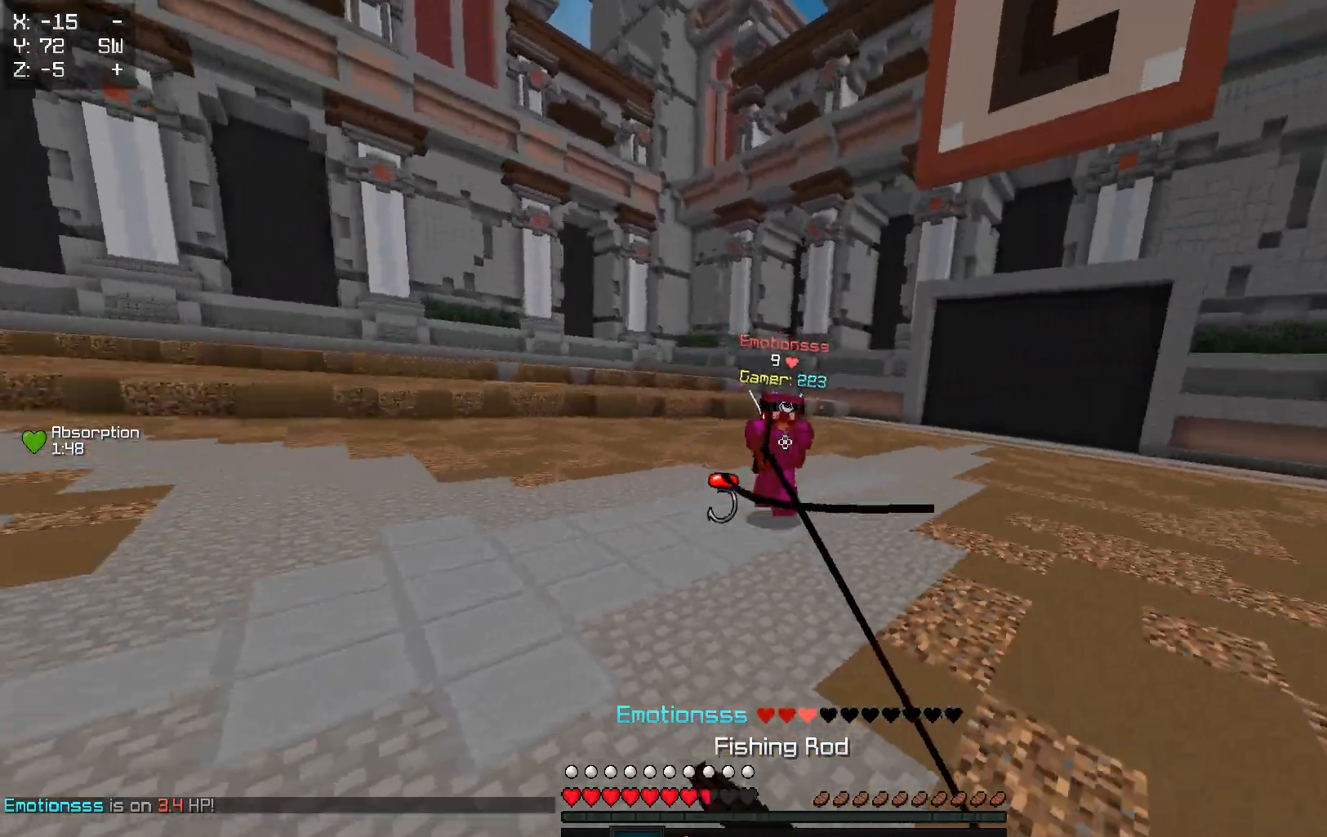
{"keys": ["a"], "events": [[500, "w", "up"]]}
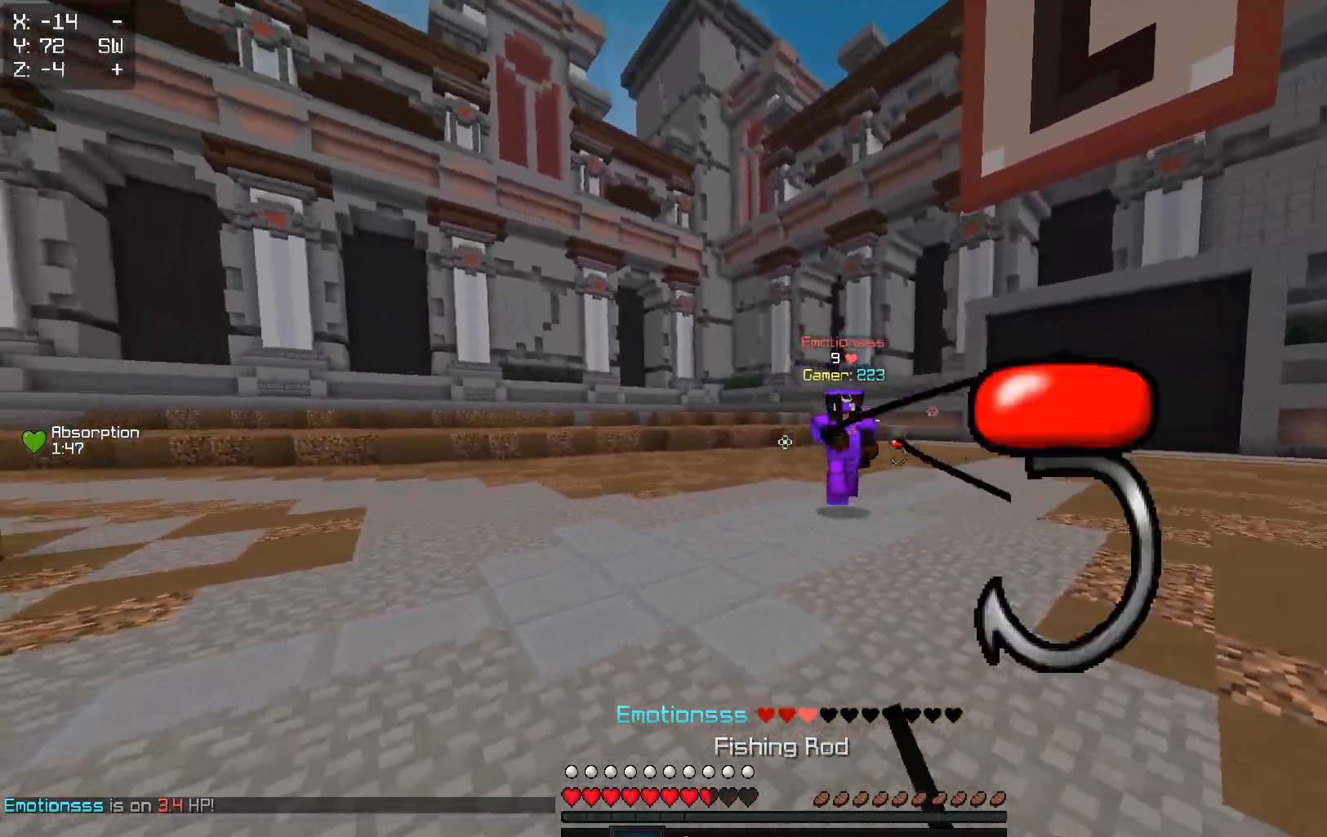
{"keys": ["d", "w"], "events": [[167, "d", "down"], [183, "w", "down"], [200, "a", "up"]]}
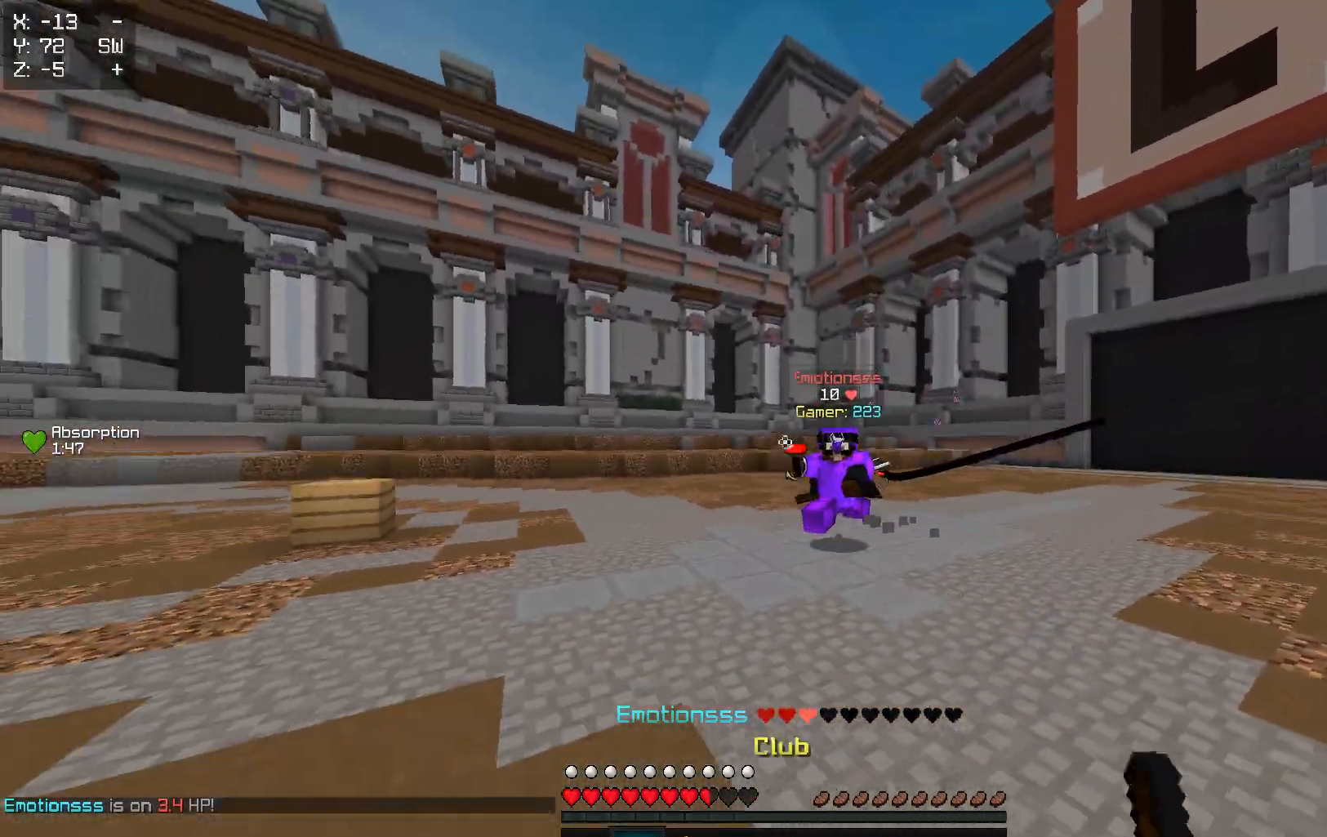
{"keys": ["d", "w"], "events": []}
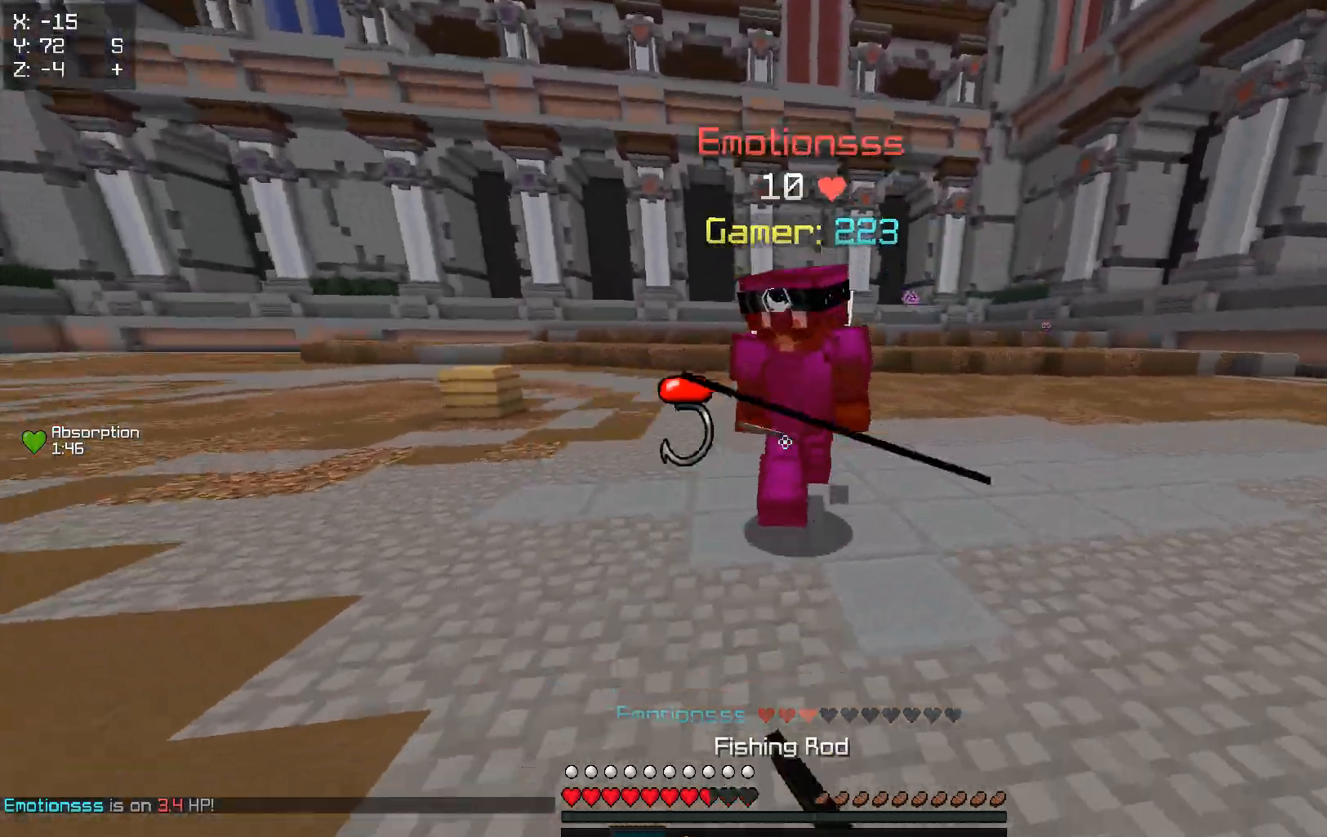
{"keys": ["w"], "events": [[33, "d", "up"], [250, "w", "up"], [350, "w", "down"]]}
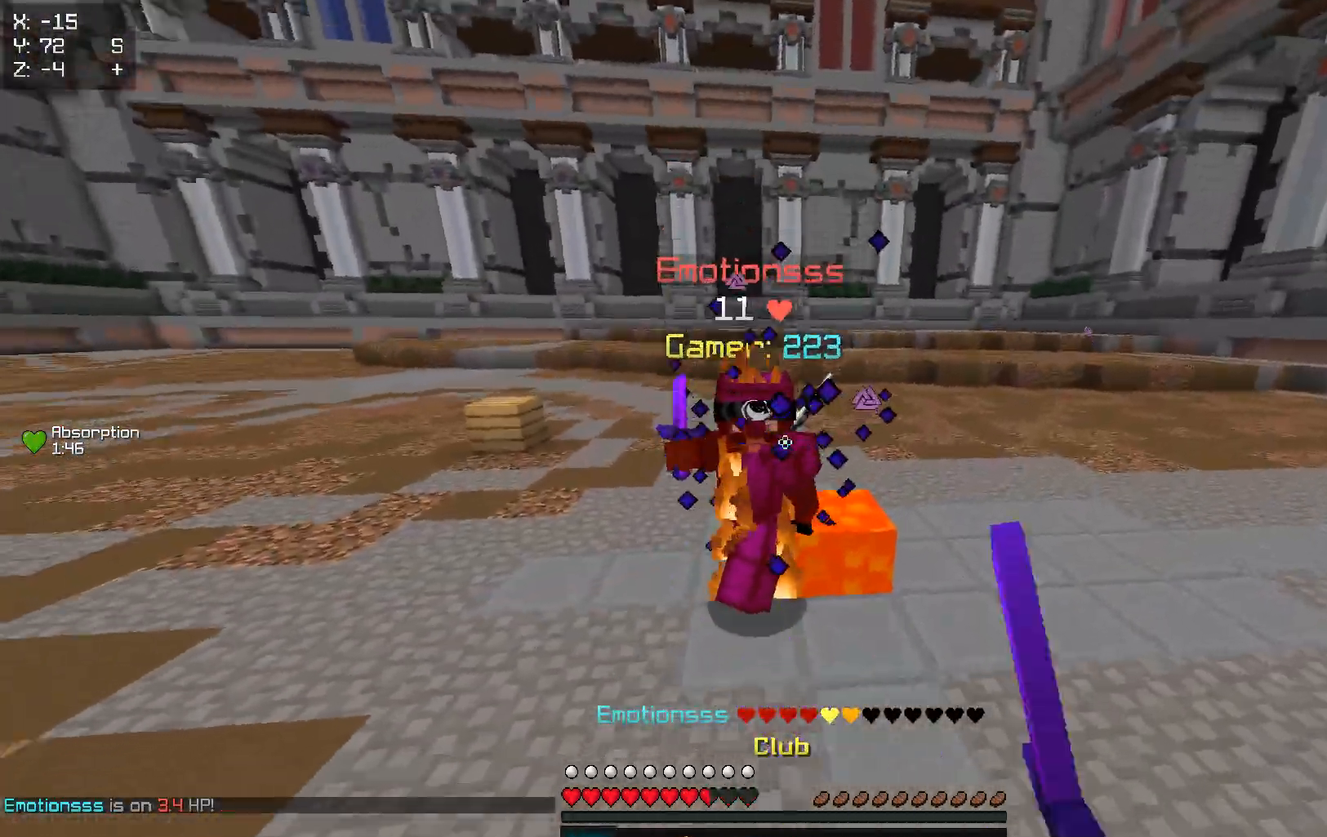
{"keys": ["w"], "events": []}
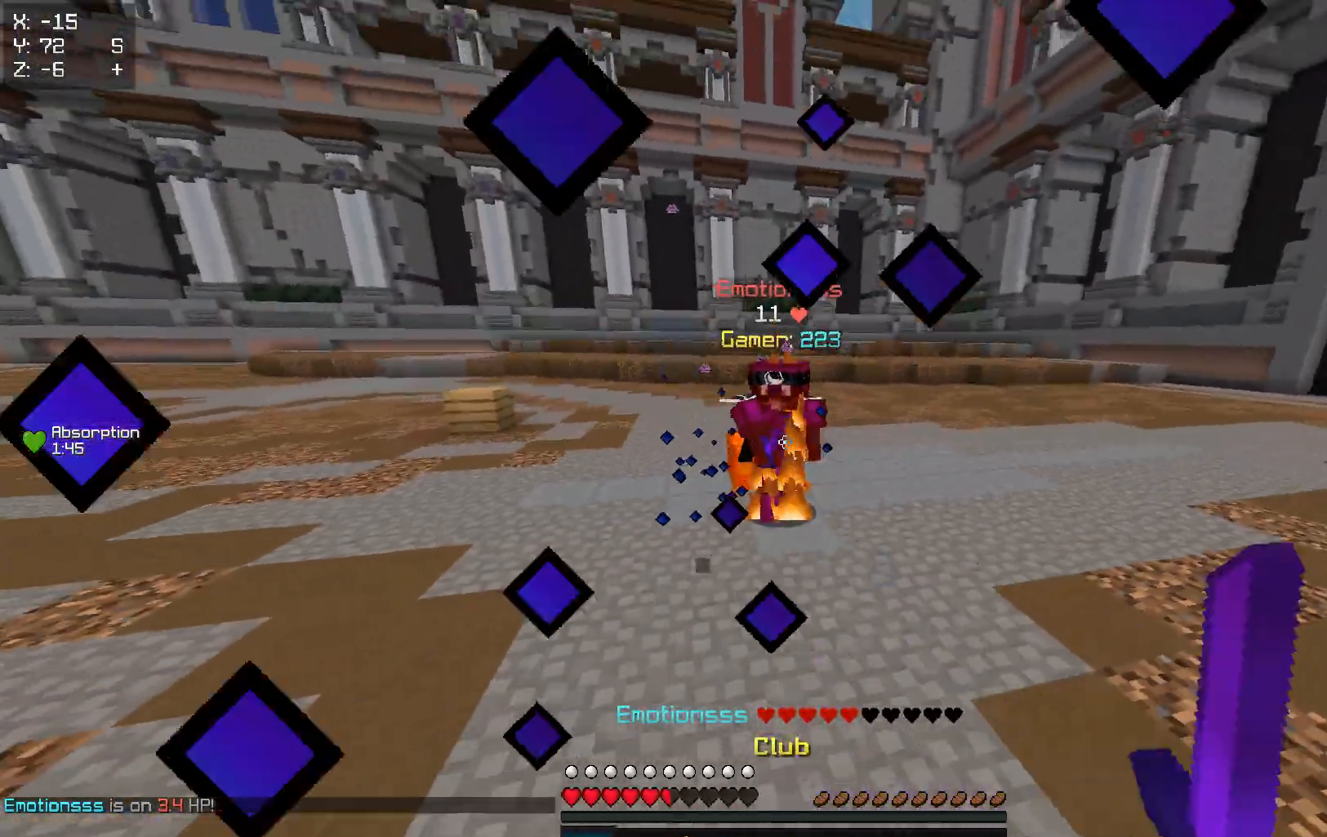
{"keys": ["d", "w"], "events": [[150, "d", "down"]]}
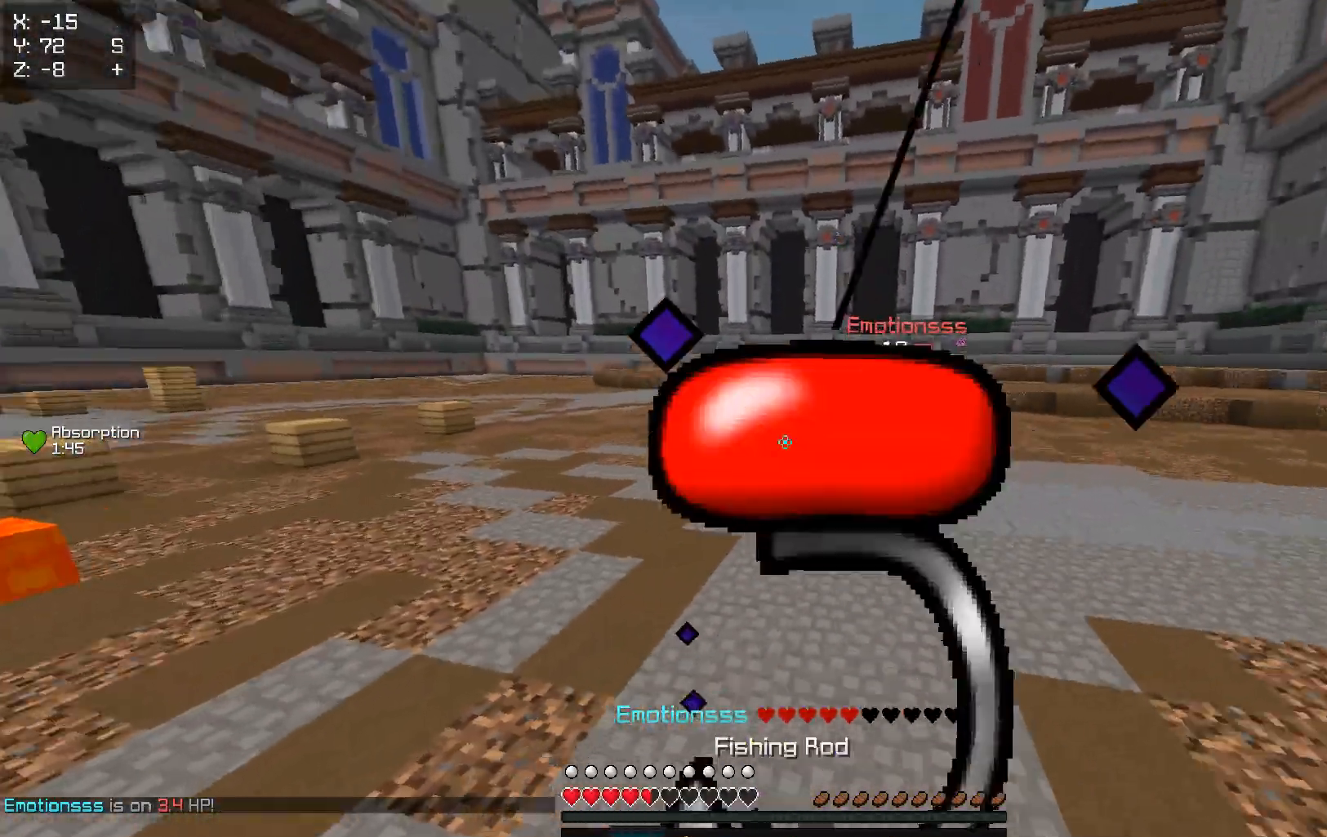
{"keys": ["d", "w"], "events": []}
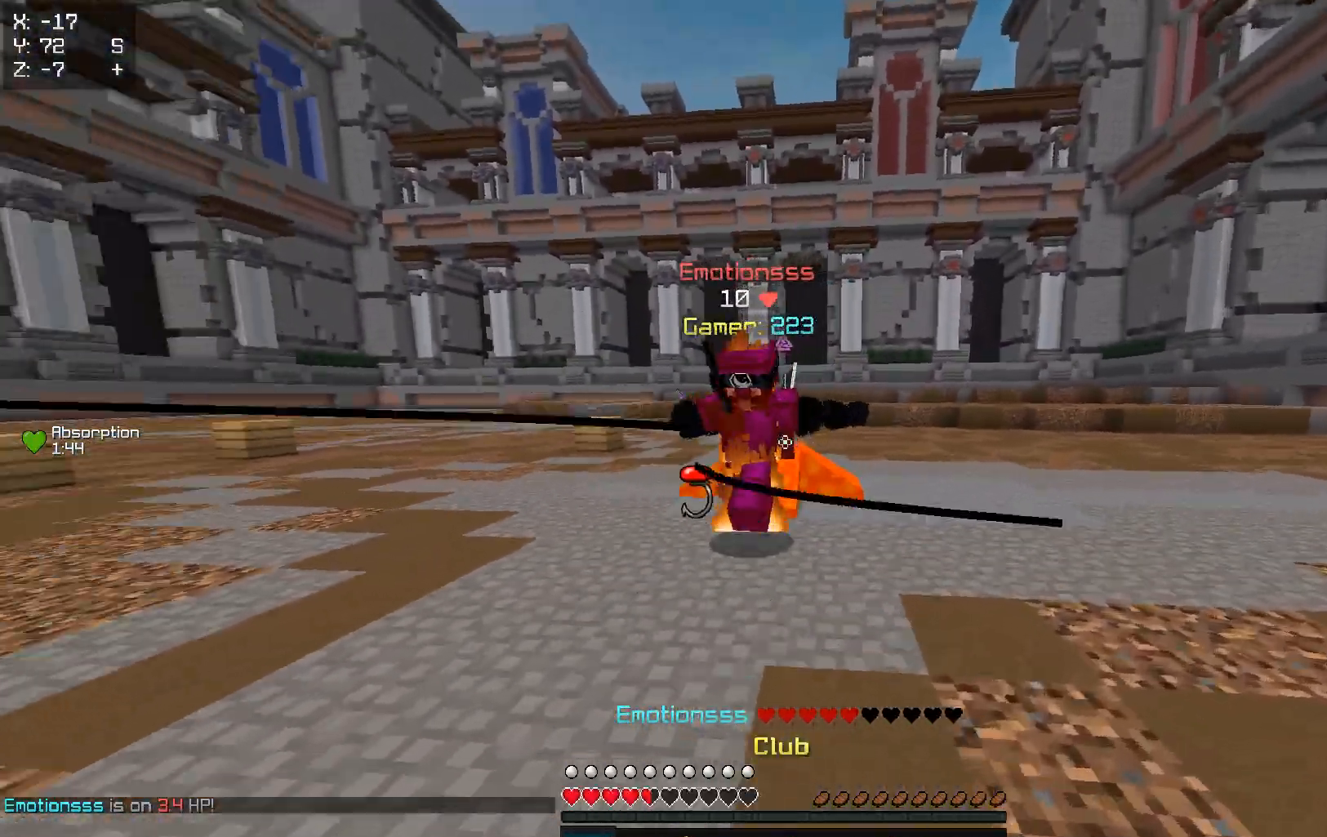
{"keys": ["w"], "events": [[217, "d", "up"]]}